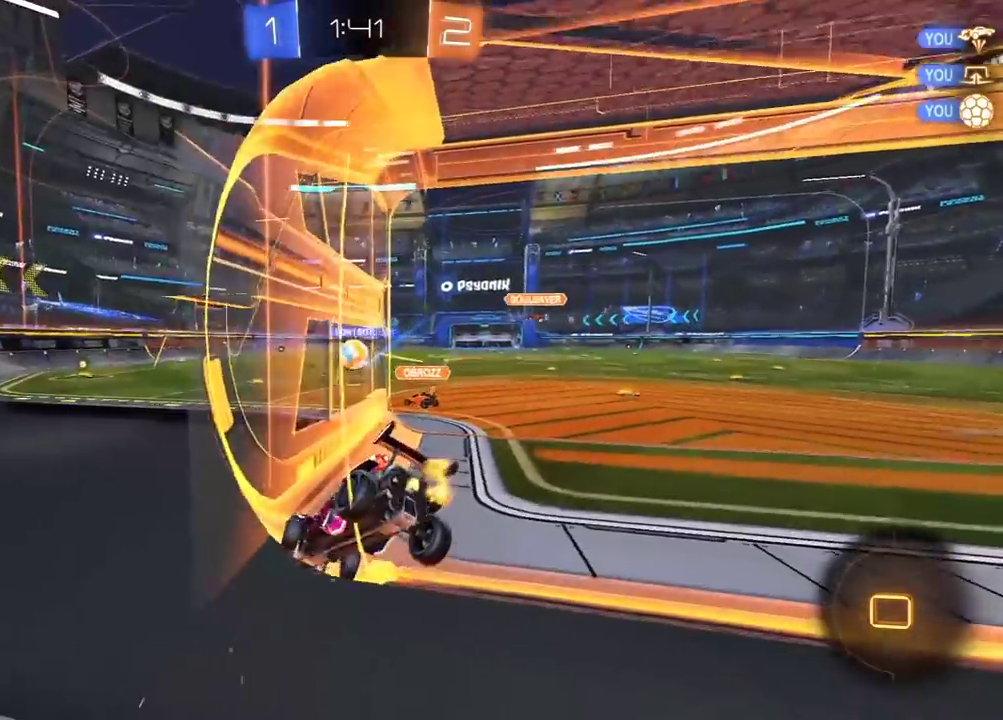
Gameplay with a controller (Xbox layout); each line is a JSON object with the inputs held at the frame after it. "events" lists button and stick changes between this image and that frame as [ms after this image, input, new state], when the widget could be followed in between.
{"buttons": ["R2"], "left_stick": "center", "right_stick": "center", "events": [[483, "left_stick", "center"]]}
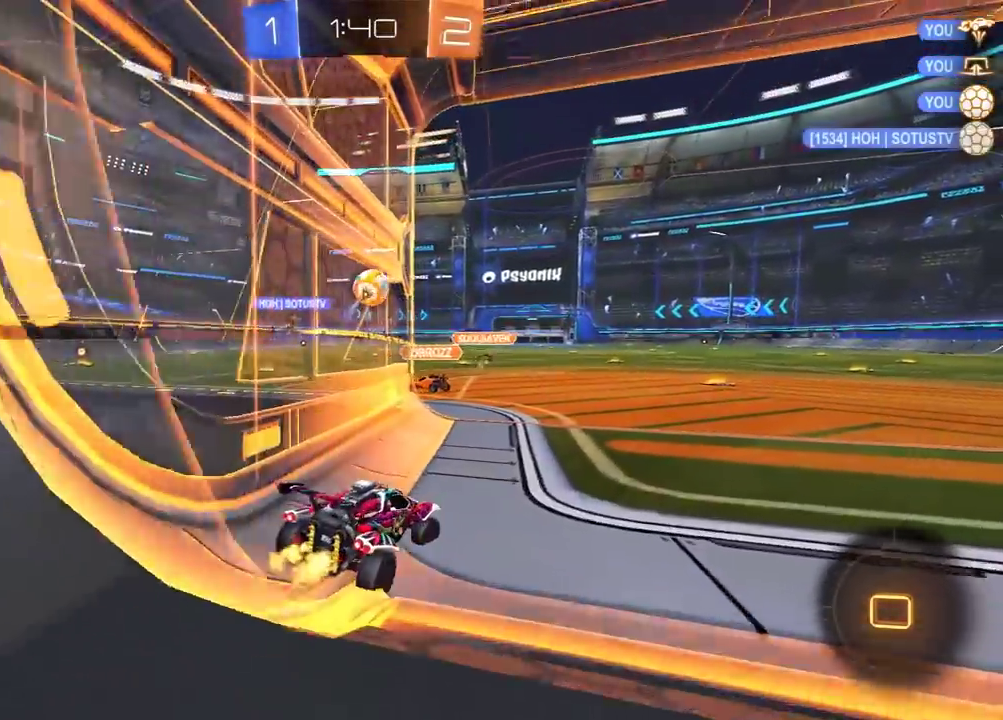
{"buttons": ["R2"], "left_stick": "down-left", "right_stick": "center", "events": [[150, "left_stick", "right"], [300, "left_stick", "left"], [383, "left_stick", "center"], [400, "Y", "down"], [467, "left_stick", "down-left"], [500, "Y", "up"]]}
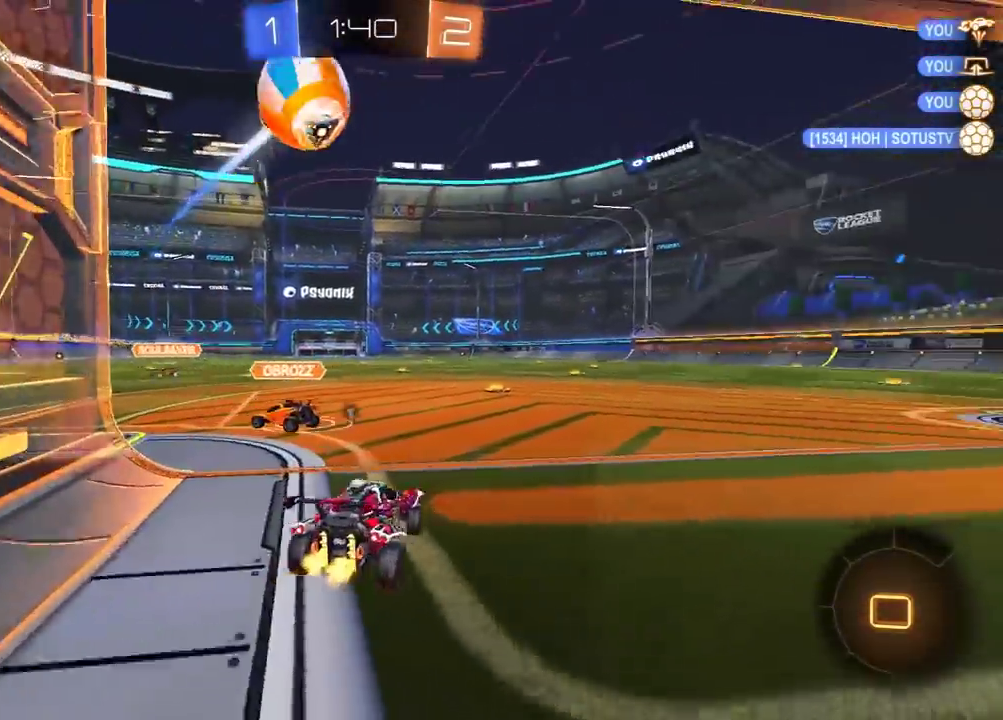
{"buttons": ["R1", "R2"], "left_stick": "center", "right_stick": "center", "events": [[50, "left_stick", "center"], [100, "R1", "down"], [217, "left_stick", "up-right"], [450, "left_stick", "center"]]}
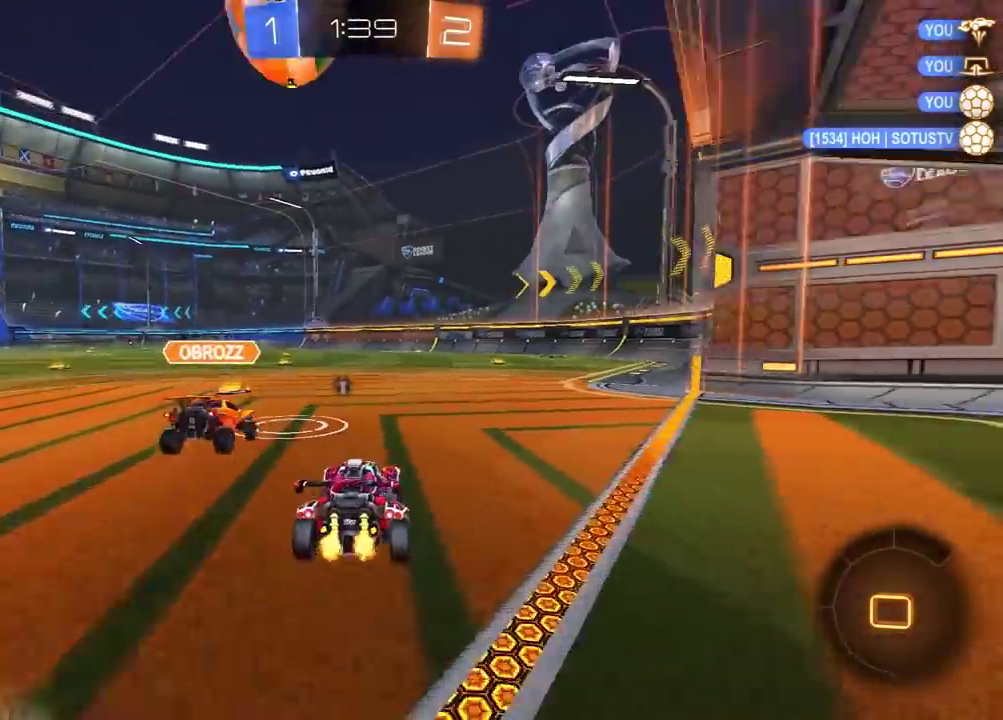
{"buttons": ["A", "R2", "L3"], "left_stick": "up", "right_stick": "center"}
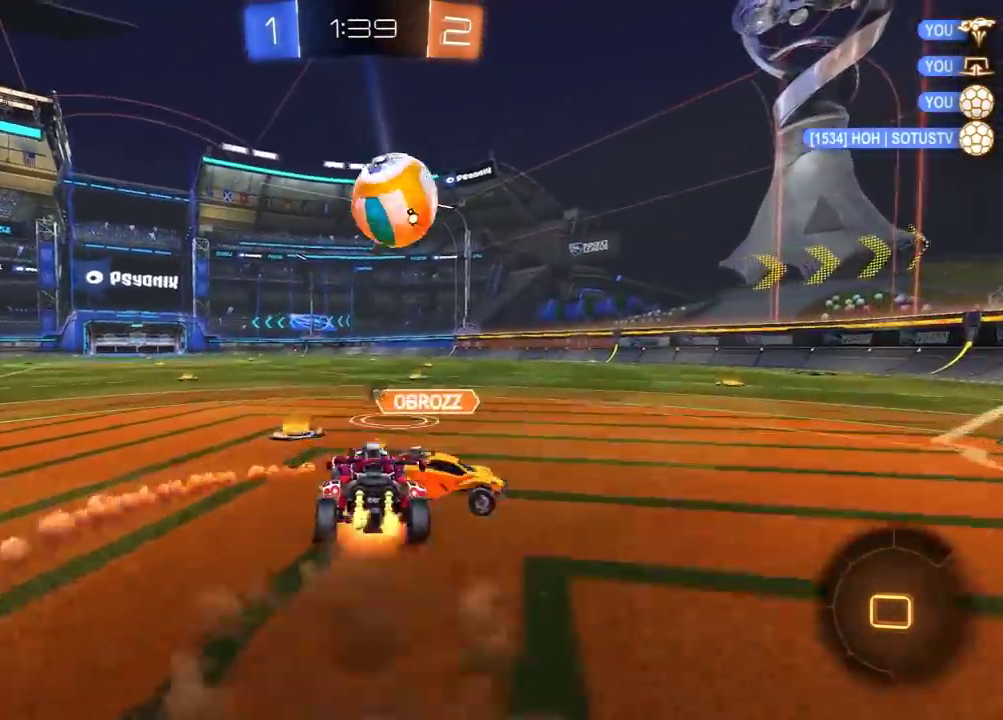
{"buttons": ["L1"], "left_stick": "right", "right_stick": "center"}
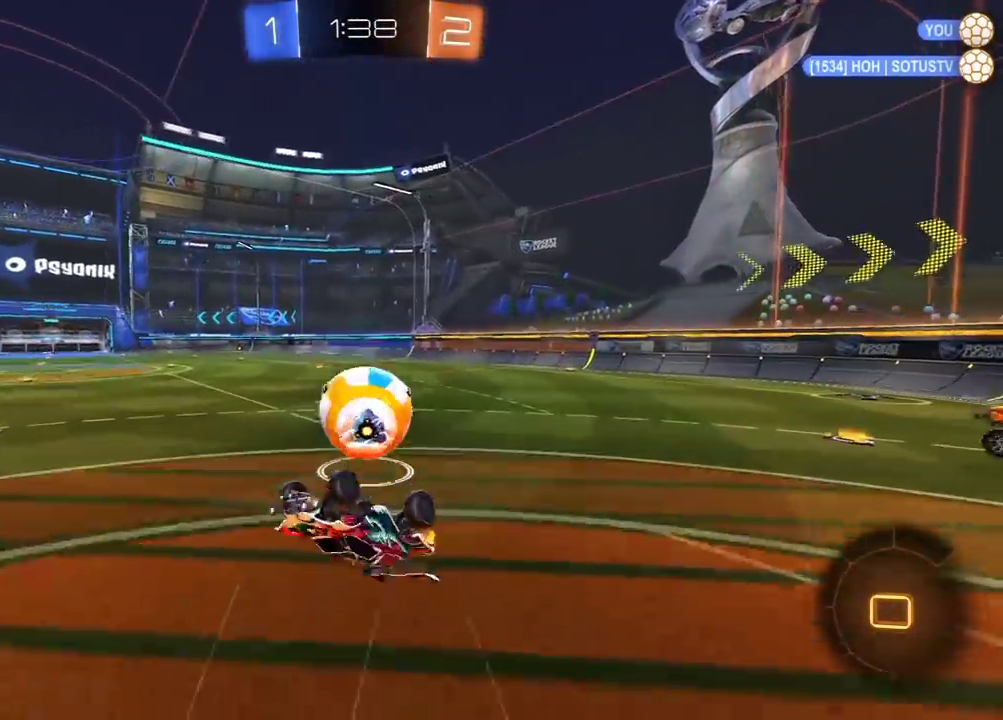
{"buttons": [], "left_stick": "center", "right_stick": "center", "events": [[50, "L1", "up"], [83, "left_stick", "center"], [167, "Y", "down"], [250, "Y", "up"]]}
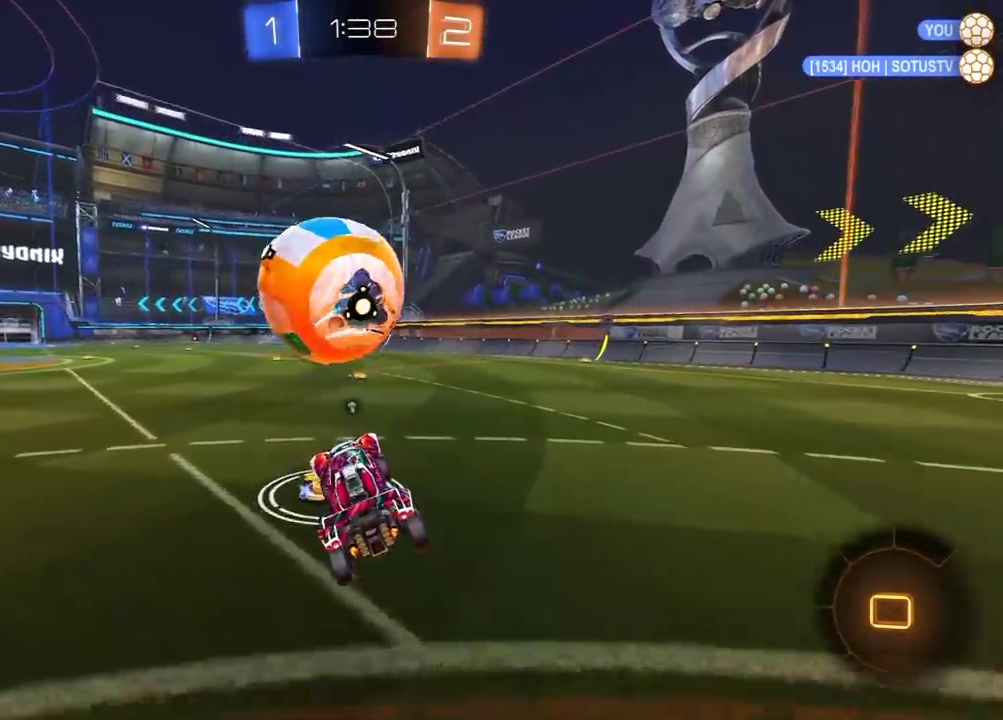
{"buttons": ["L1", "R1", "R2", "L3"], "left_stick": "down", "right_stick": "center"}
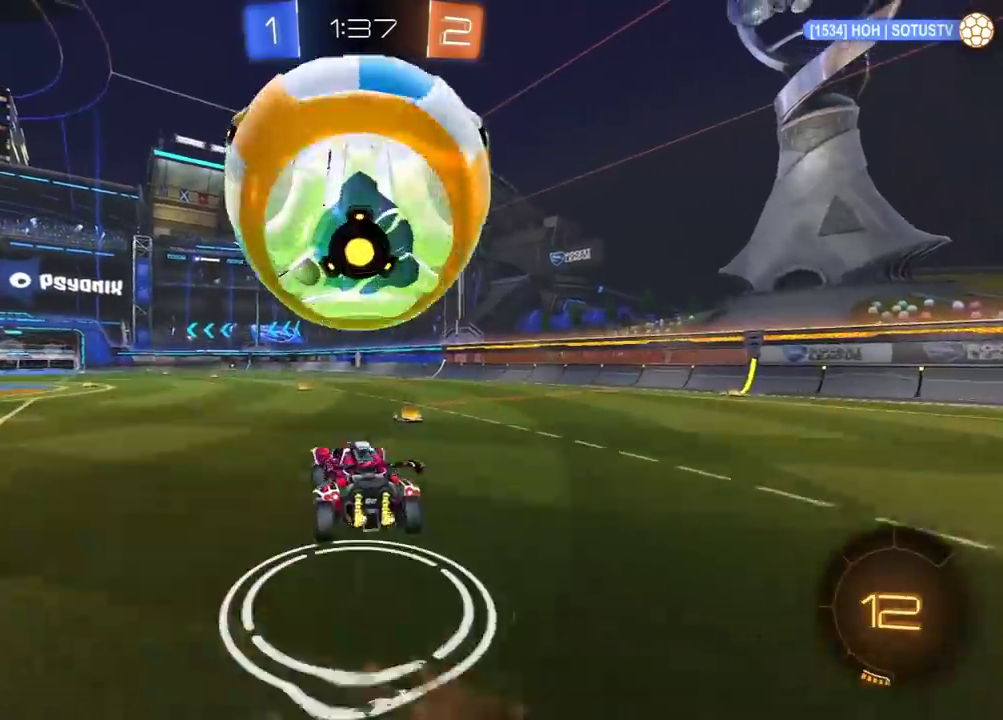
{"buttons": ["Y", "R2"], "left_stick": "center", "right_stick": "center"}
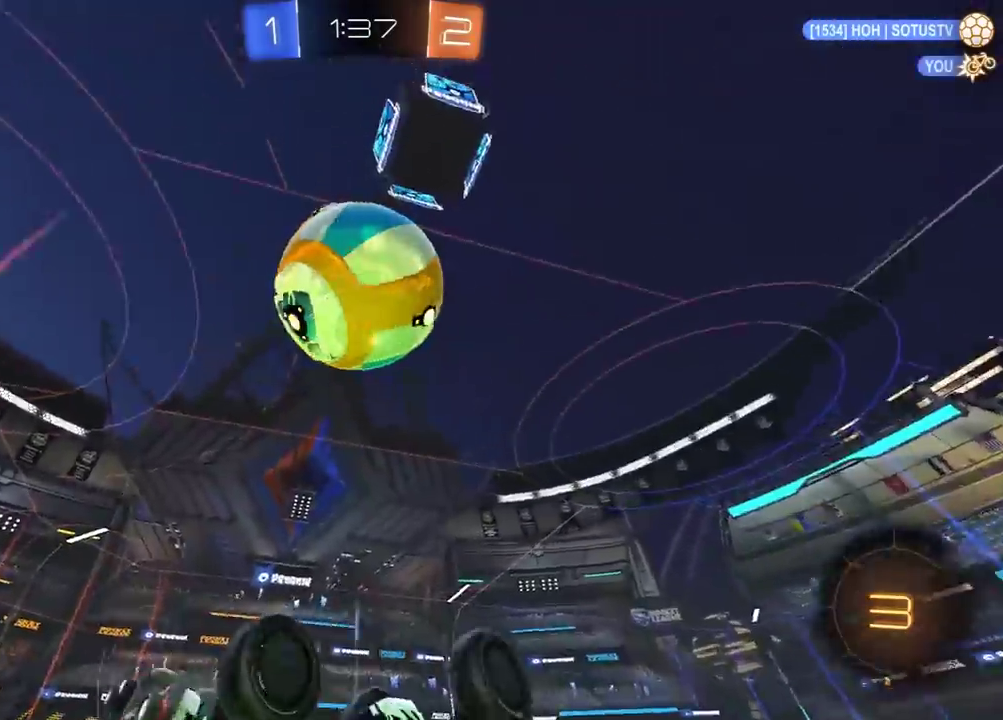
{"buttons": ["R2"], "left_stick": "center", "right_stick": "center", "events": [[117, "Y", "up"], [233, "left_stick", "down-right"], [417, "left_stick", "center"]]}
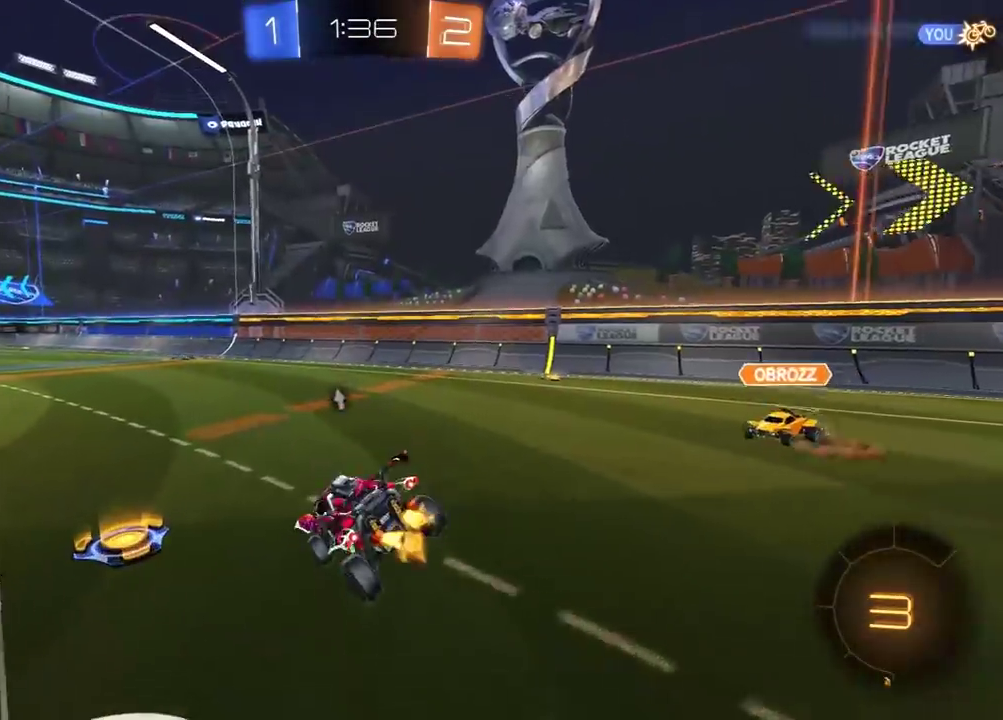
{"buttons": ["R1", "R2", "L3"], "left_stick": "up", "right_stick": "center"}
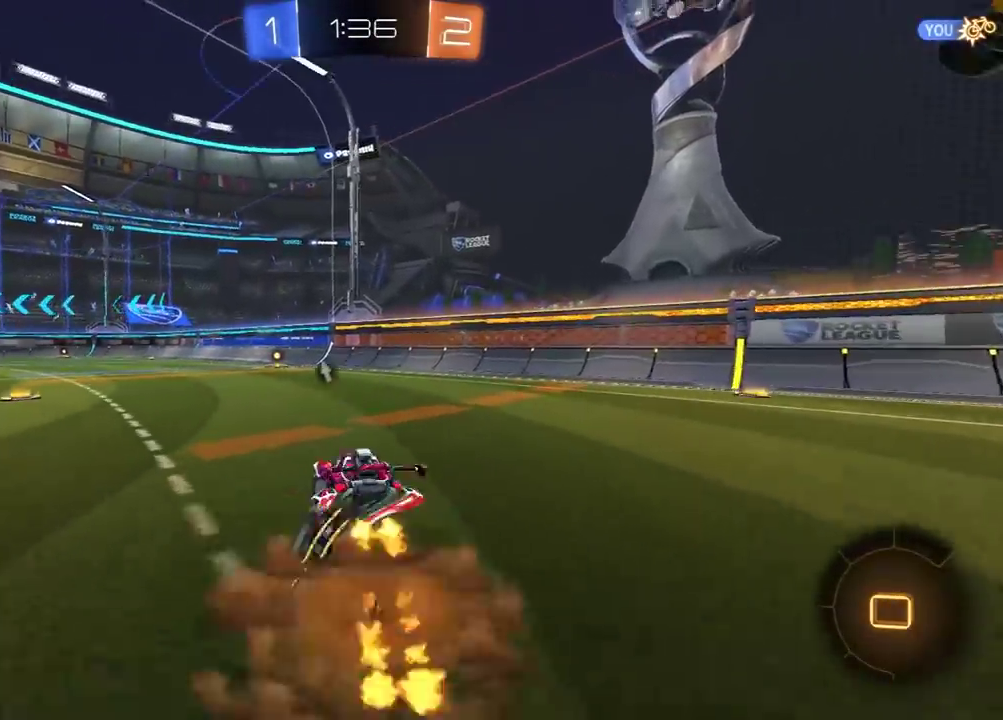
{"buttons": ["R2"], "left_stick": "center", "right_stick": "center"}
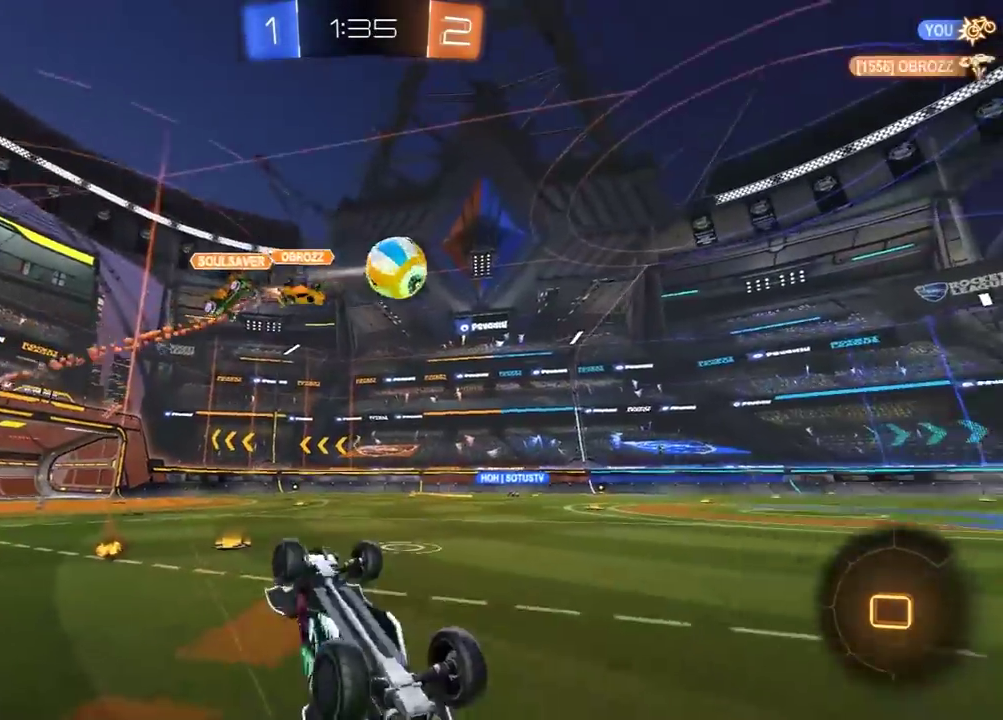
{"buttons": ["R2"], "left_stick": "center", "right_stick": "center", "events": []}